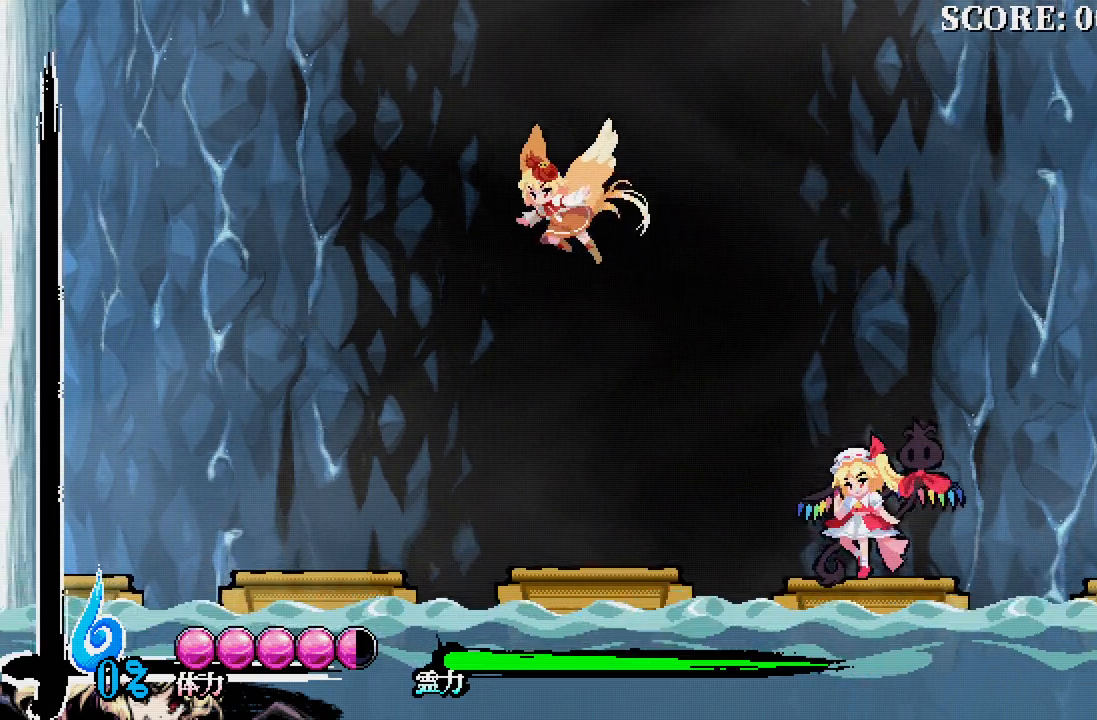
Gameplay with a controller (Xbox layout); each line is a JSON object with the inputs held at the frame after it. "events" lists button and stick changes between this image and that frame as [ms after this image, input, new state], when the widget could be followed in between.
{"buttons": [], "left_stick": "center", "right_stick": "center", "events": []}
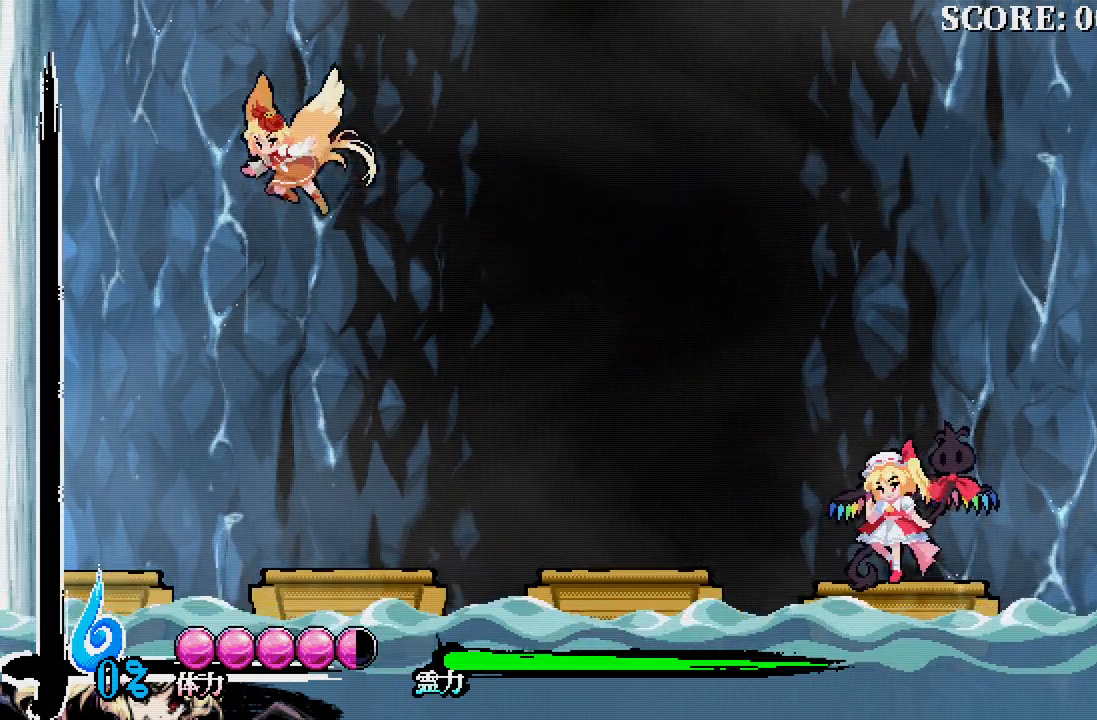
{"buttons": ["A", "DPAD_LEFT"], "left_stick": "center", "right_stick": "center", "events": [[283, "DPAD_LEFT", "down"], [367, "A", "down"]]}
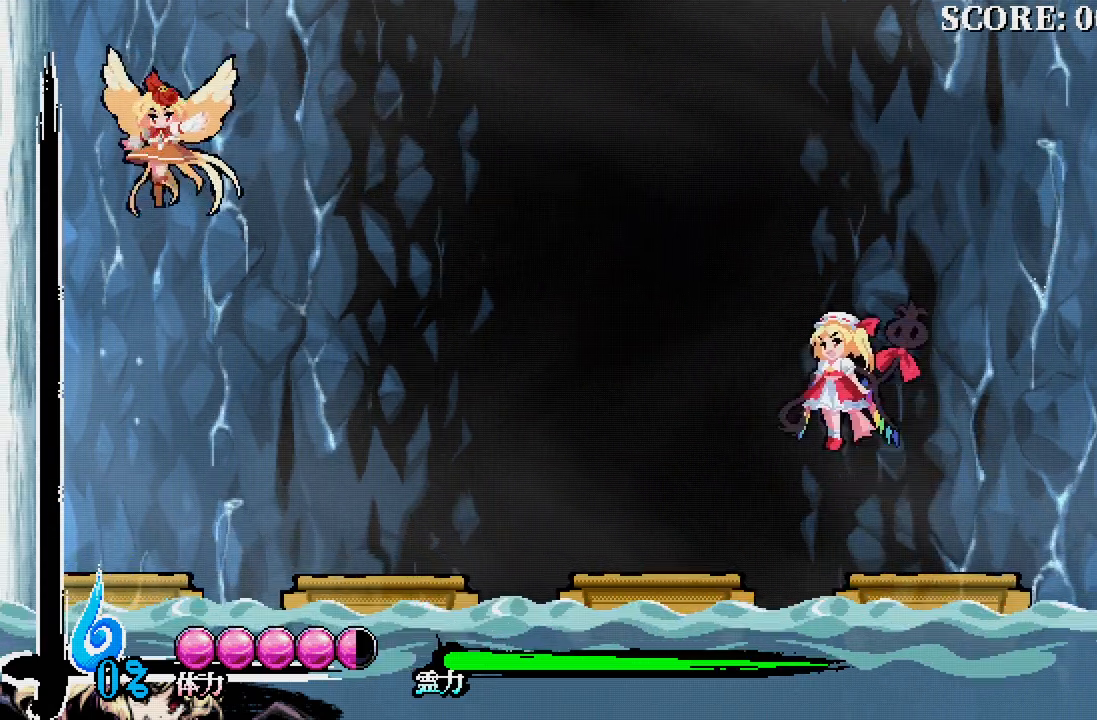
{"buttons": ["DPAD_UP", "DPAD_LEFT"], "left_stick": "center", "right_stick": "center", "events": [[267, "A", "up"], [267, "DPAD_UP", "down"], [367, "X", "down"], [450, "X", "up"]]}
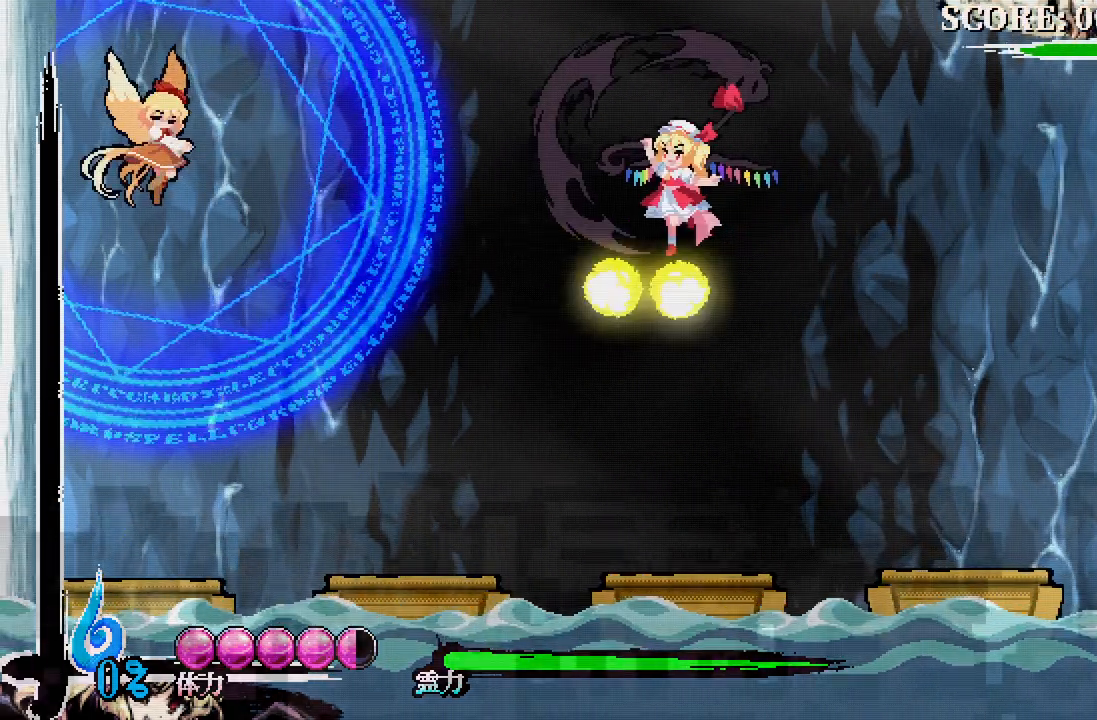
{"buttons": [], "left_stick": "center", "right_stick": "center", "events": [[233, "DPAD_UP", "up"], [250, "X", "down"], [333, "X", "up"], [400, "DPAD_LEFT", "up"], [400, "X", "down"], [483, "X", "up"]]}
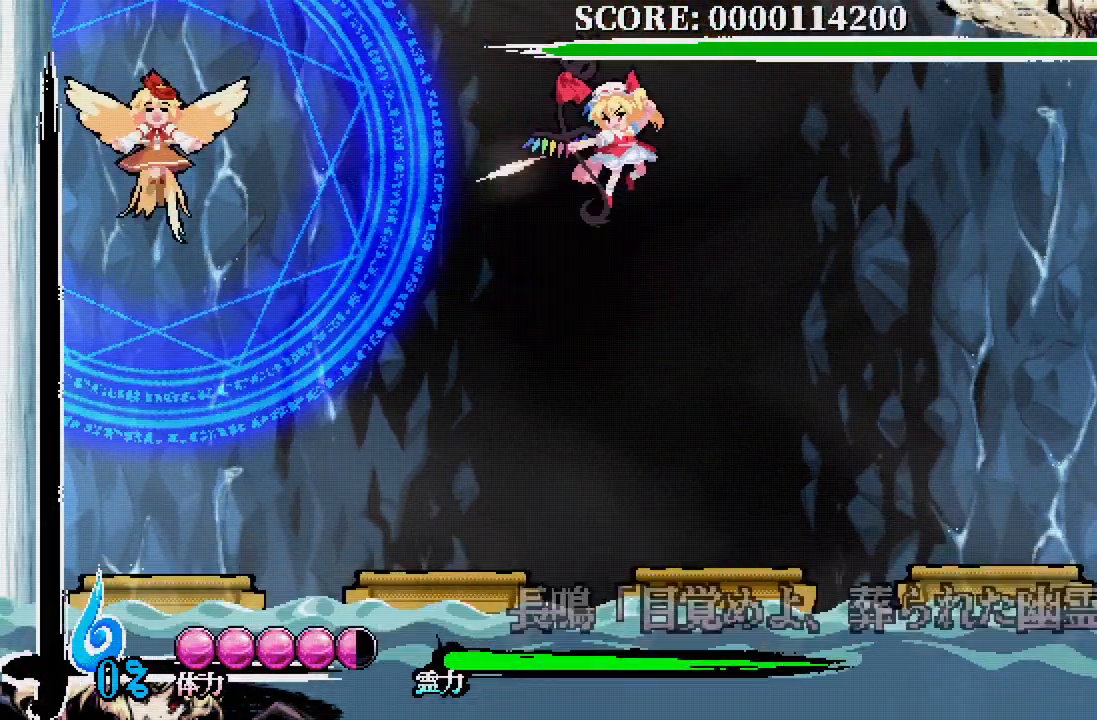
{"buttons": [], "left_stick": "center", "right_stick": "center", "events": []}
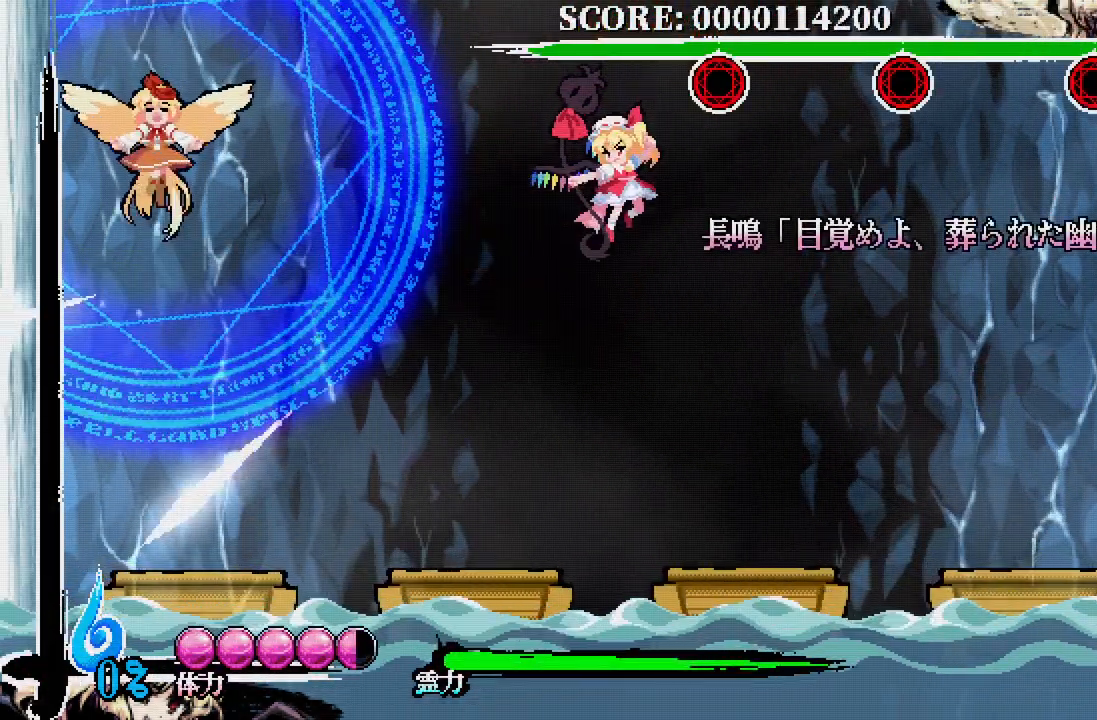
{"buttons": [], "left_stick": "center", "right_stick": "center", "events": []}
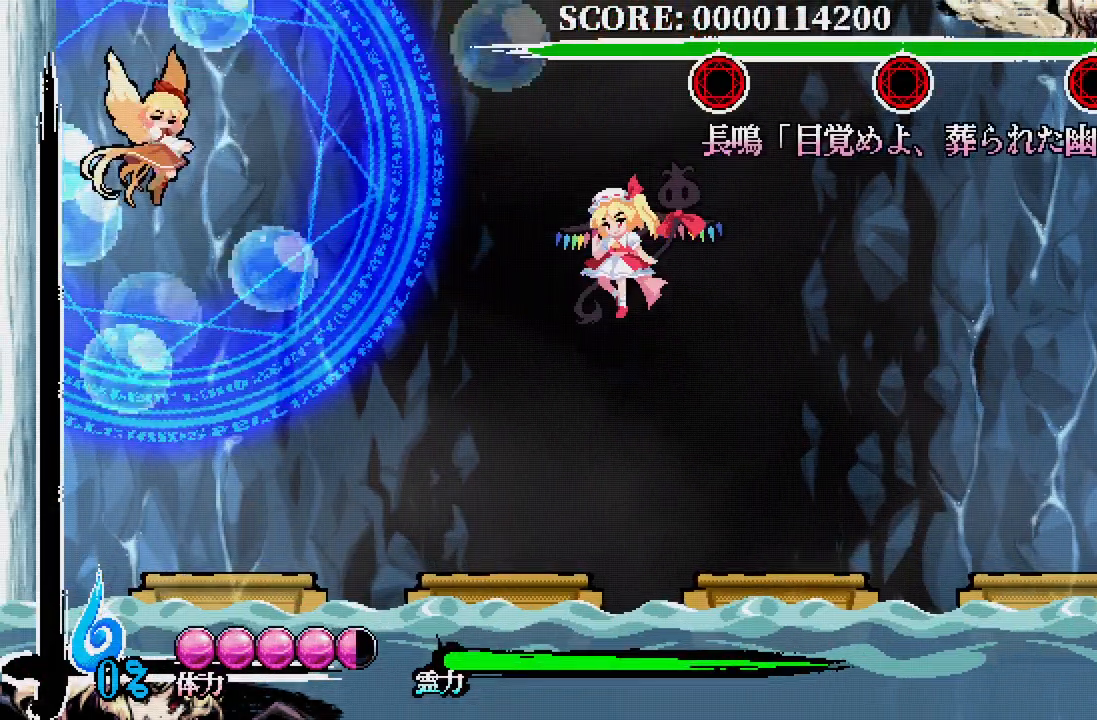
{"buttons": [], "left_stick": "center", "right_stick": "center", "events": [[67, "DPAD_LEFT", "down"], [350, "DPAD_LEFT", "up"]]}
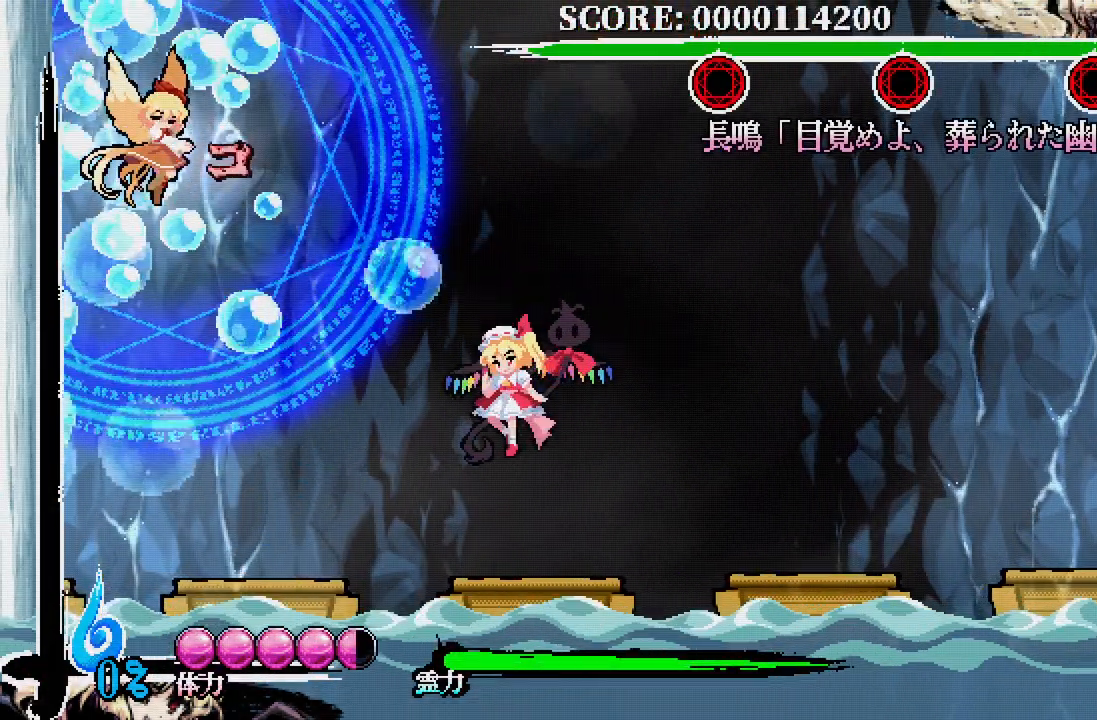
{"buttons": [], "left_stick": "center", "right_stick": "center", "events": [[33, "DPAD_RIGHT", "down"], [183, "DPAD_RIGHT", "up"]]}
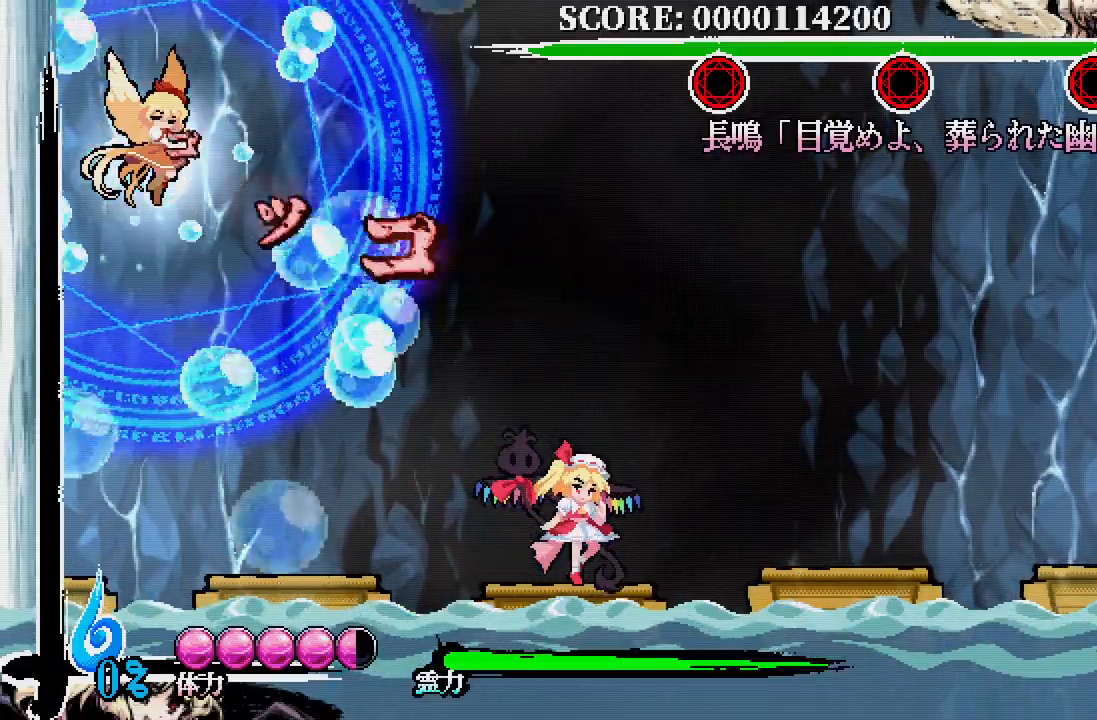
{"buttons": ["DPAD_LEFT"], "left_stick": "center", "right_stick": "center", "events": [[300, "DPAD_LEFT", "down"]]}
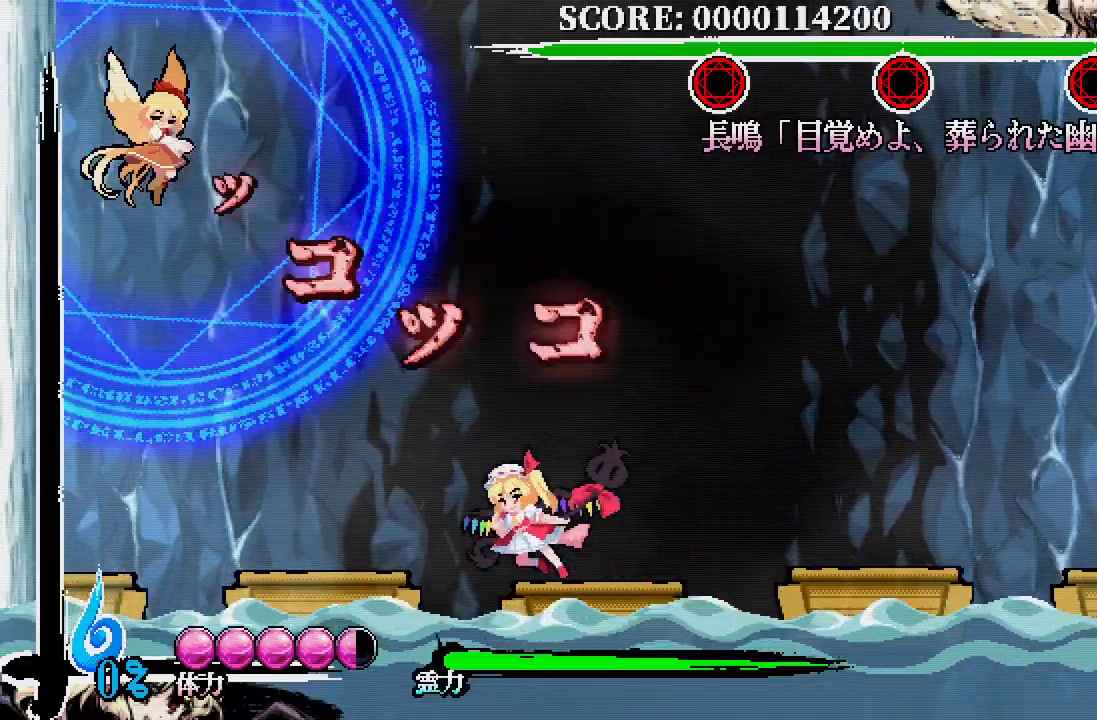
{"buttons": ["DPAD_LEFT"], "left_stick": "center", "right_stick": "center", "events": []}
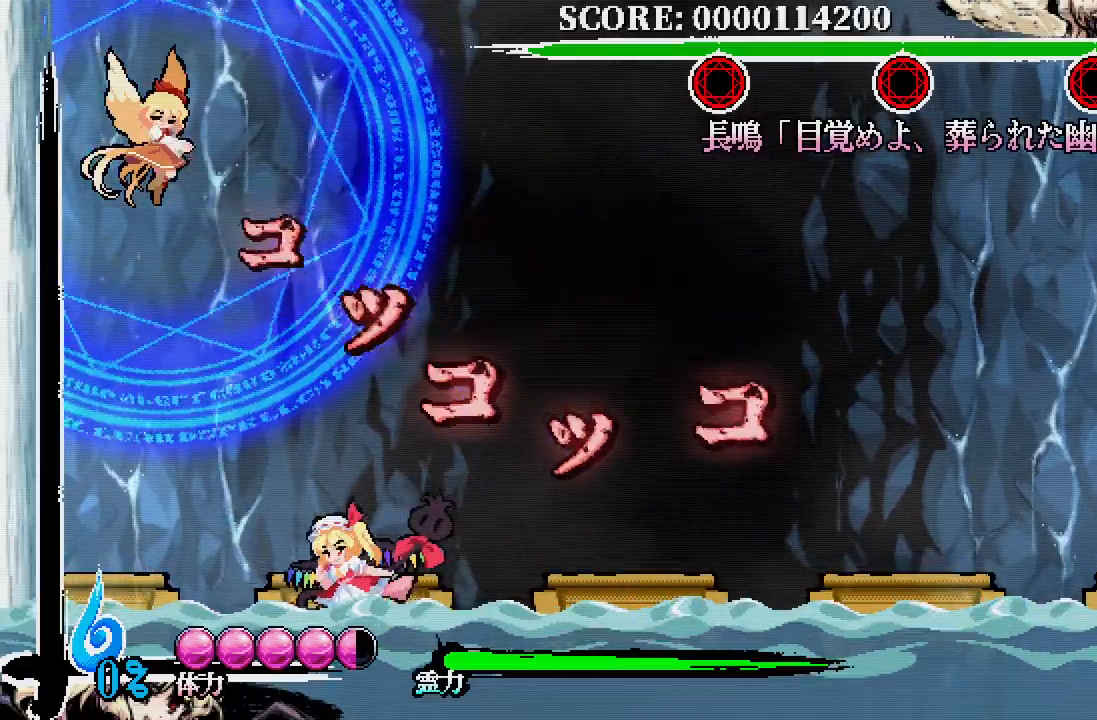
{"buttons": [], "left_stick": "center", "right_stick": "center", "events": [[383, "DPAD_LEFT", "up"]]}
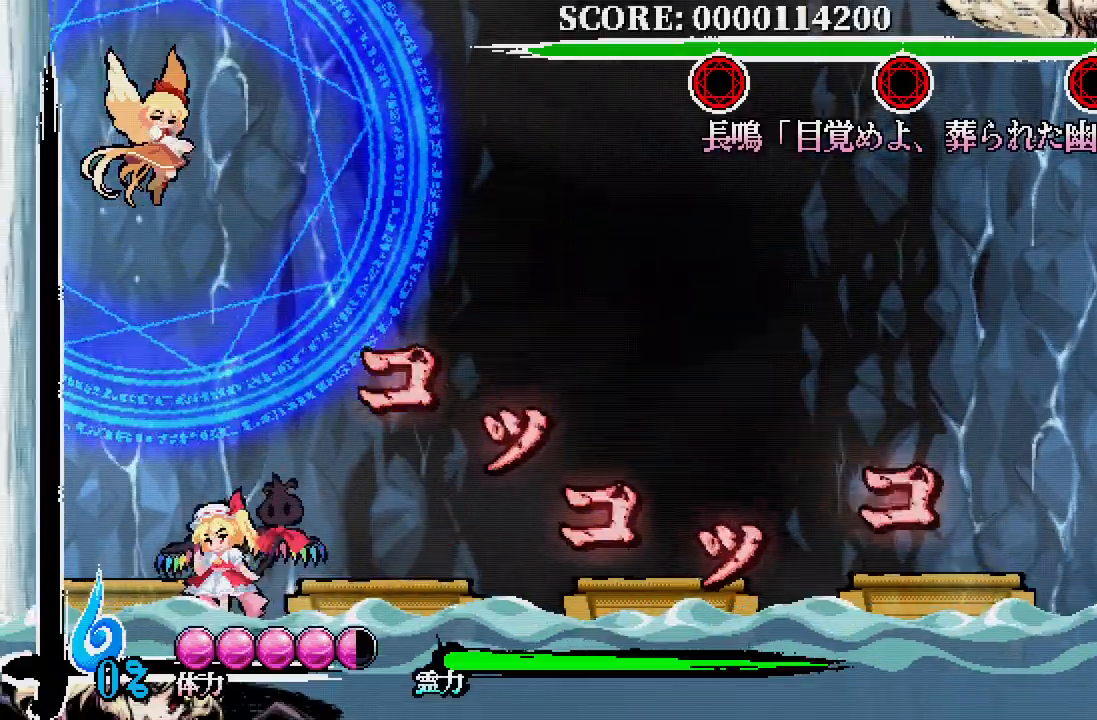
{"buttons": [], "left_stick": "center", "right_stick": "center", "events": []}
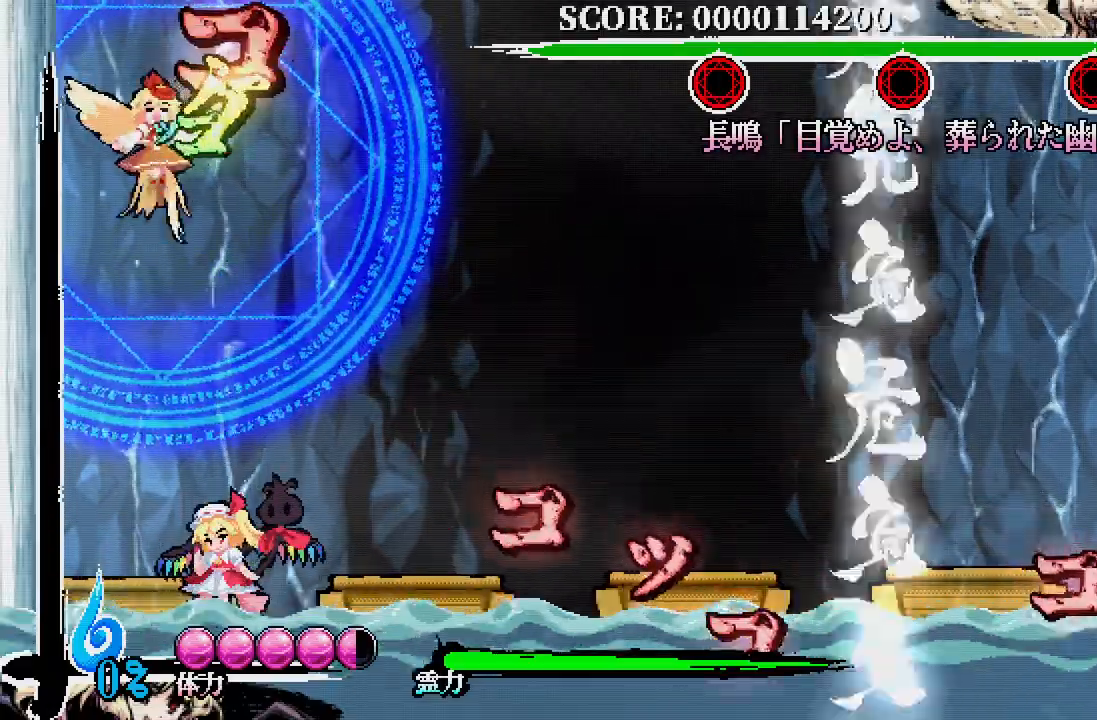
{"buttons": [], "left_stick": "center", "right_stick": "center", "events": []}
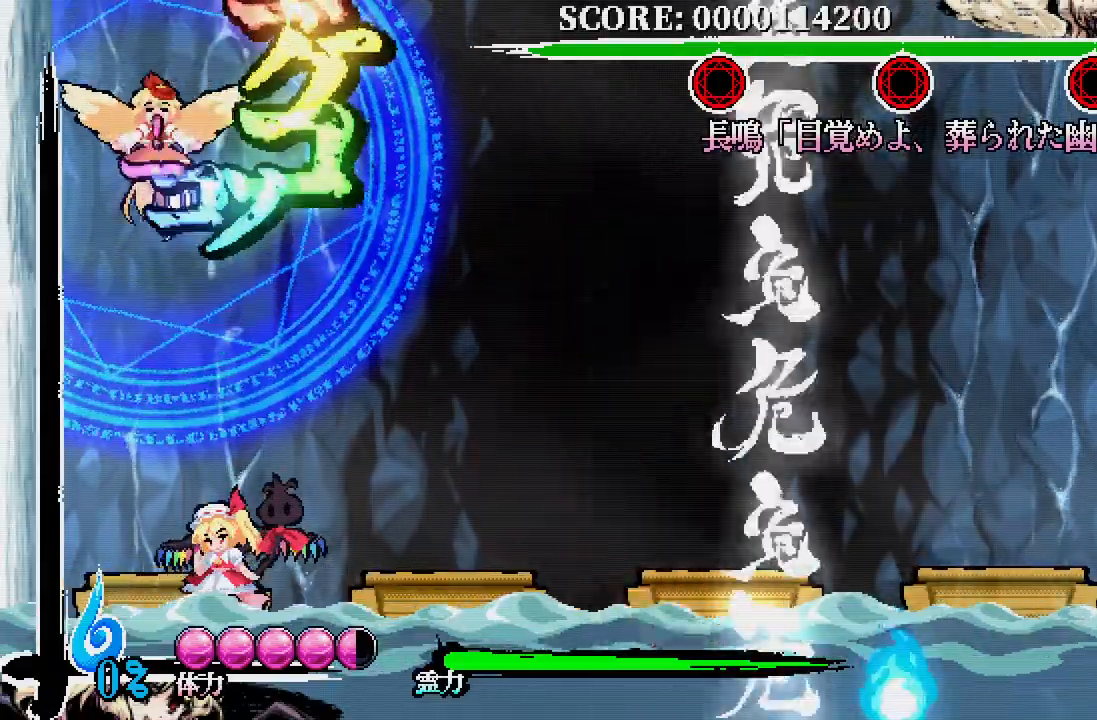
{"buttons": [], "left_stick": "center", "right_stick": "center", "events": []}
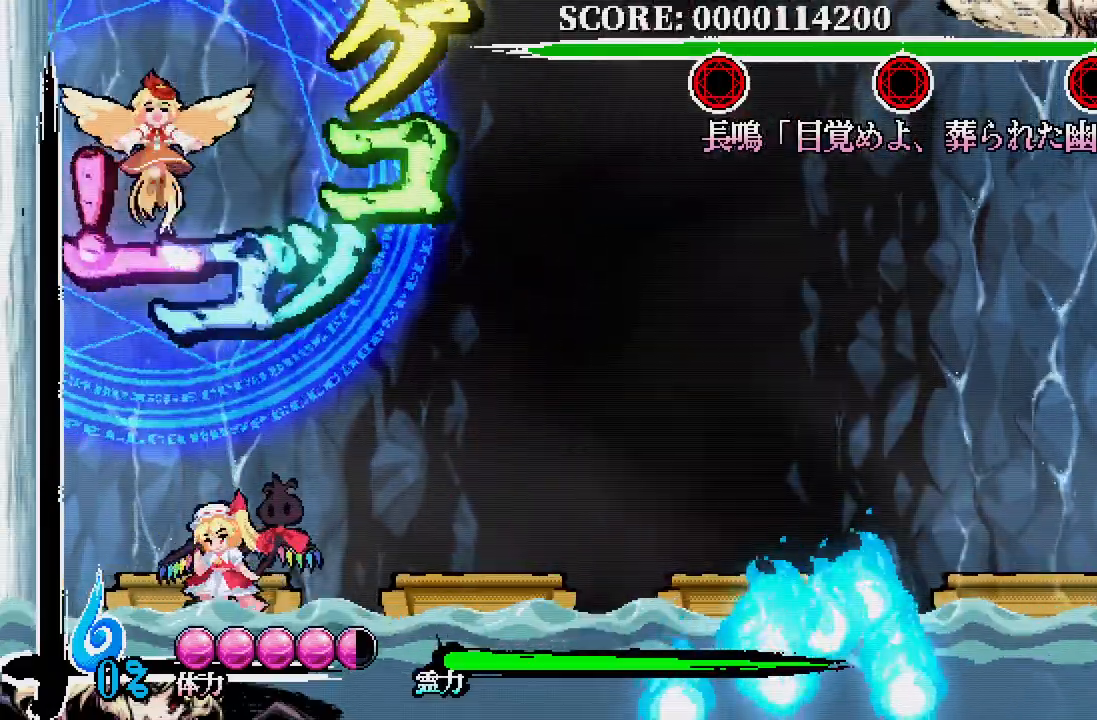
{"buttons": ["DPAD_RIGHT"], "left_stick": "center", "right_stick": "center", "events": [[33, "DPAD_RIGHT", "down"]]}
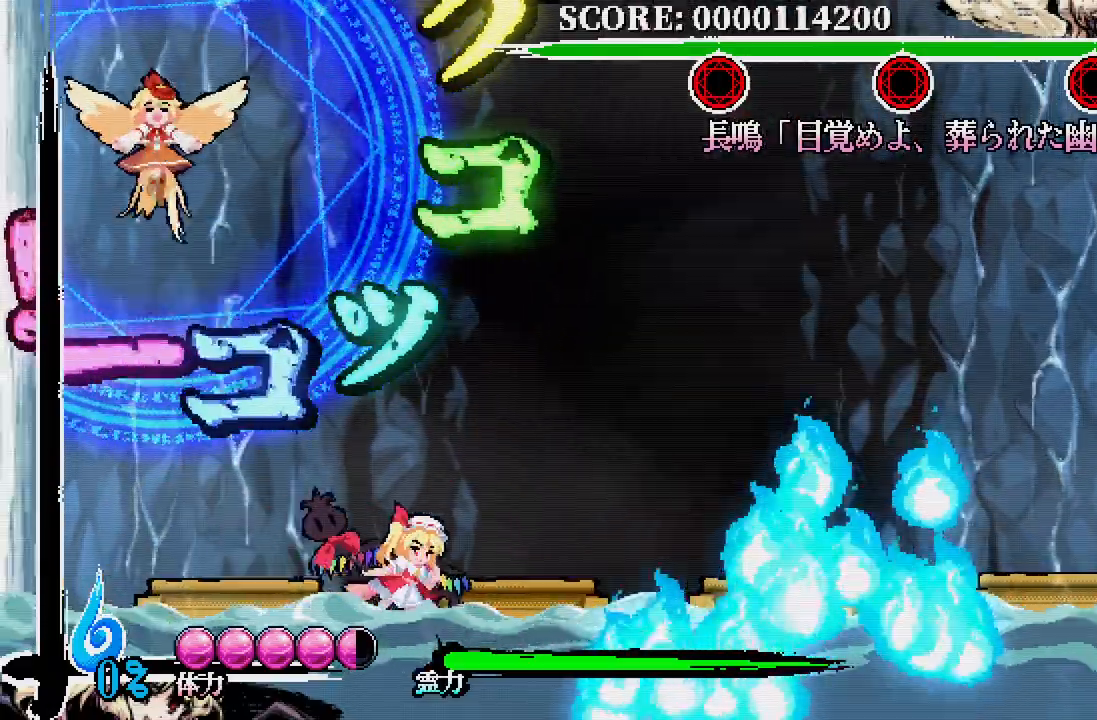
{"buttons": [], "left_stick": "center", "right_stick": "center", "events": [[133, "DPAD_RIGHT", "up"], [250, "DPAD_LEFT", "down"], [367, "DPAD_LEFT", "up"]]}
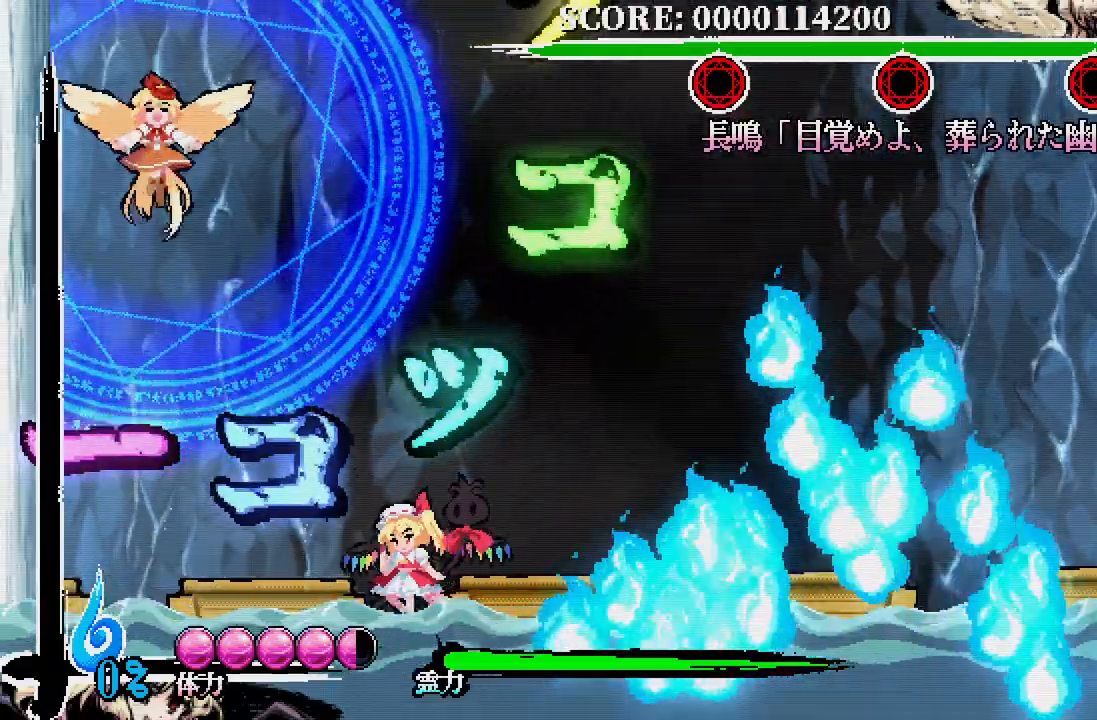
{"buttons": ["A"], "left_stick": "center", "right_stick": "center", "events": [[117, "DPAD_LEFT", "down"], [167, "DPAD_LEFT", "up"], [333, "A", "down"]]}
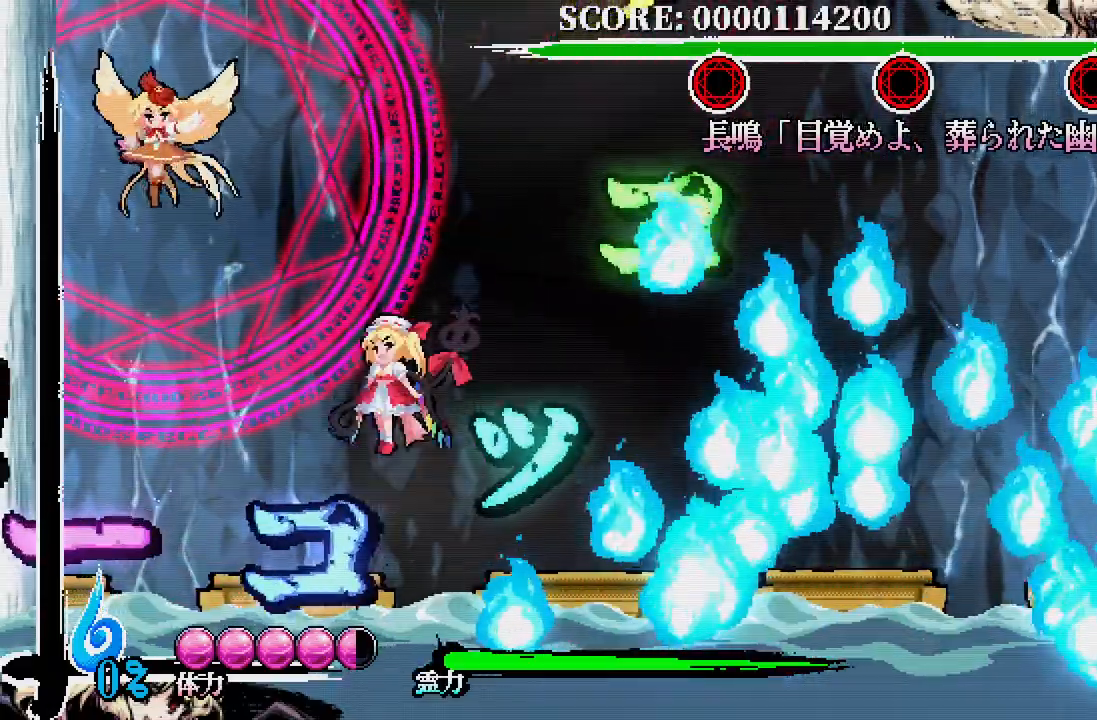
{"buttons": ["X"], "left_stick": "center", "right_stick": "center", "events": [[150, "DPAD_UP", "down"], [167, "DPAD_LEFT", "down"], [233, "A", "up"], [233, "DPAD_LEFT", "up"], [233, "DPAD_UP", "up"], [333, "X", "down"], [433, "X", "up"], [483, "X", "down"]]}
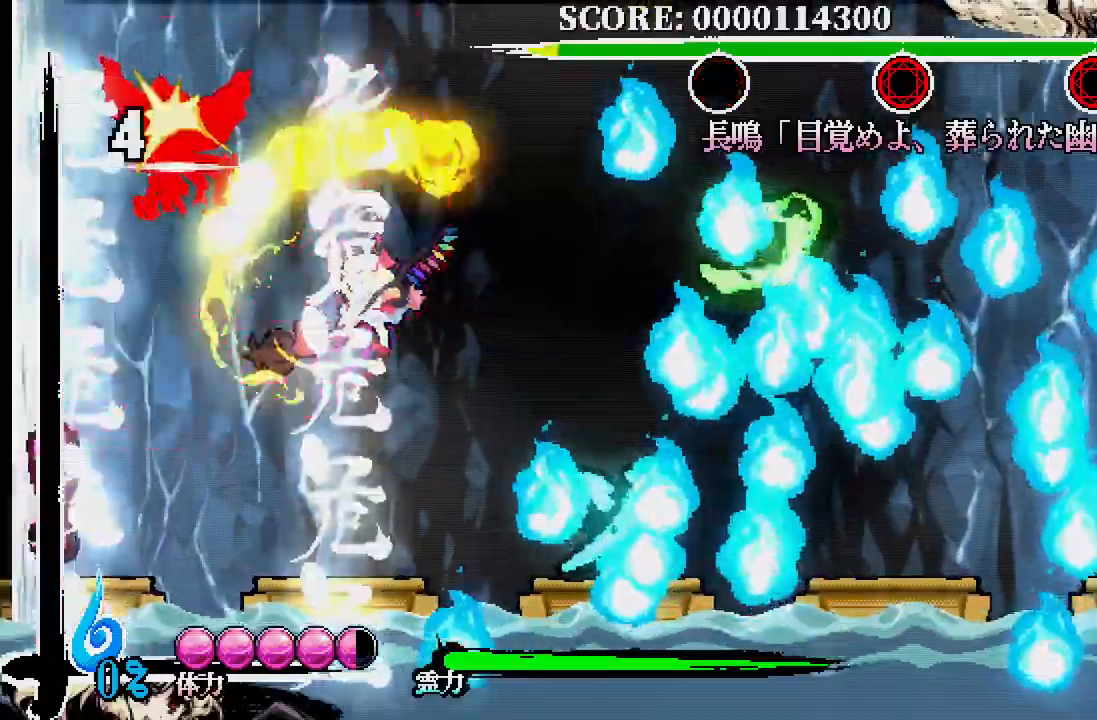
{"buttons": ["X"], "left_stick": "center", "right_stick": "center", "events": [[67, "X", "up"], [133, "X", "down"], [217, "X", "up"], [267, "X", "down"], [367, "X", "up"], [433, "X", "down"]]}
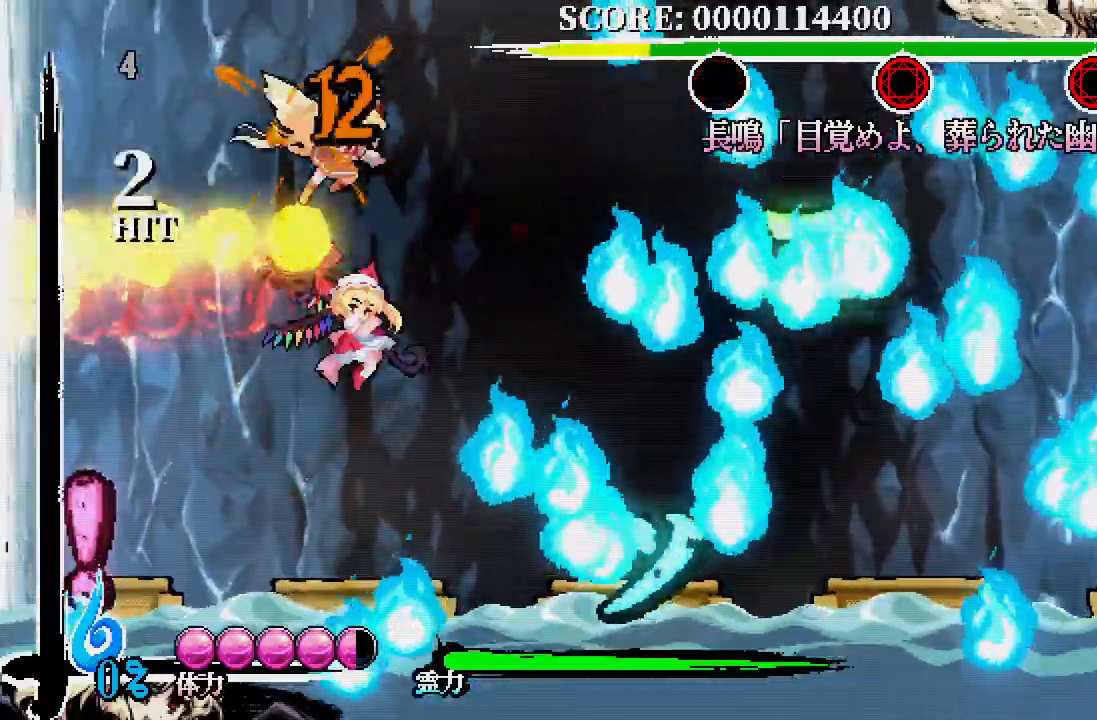
{"buttons": [], "left_stick": "center", "right_stick": "center", "events": [[33, "X", "up"], [67, "X", "down"], [167, "X", "up"], [200, "X", "down"], [300, "X", "up"]]}
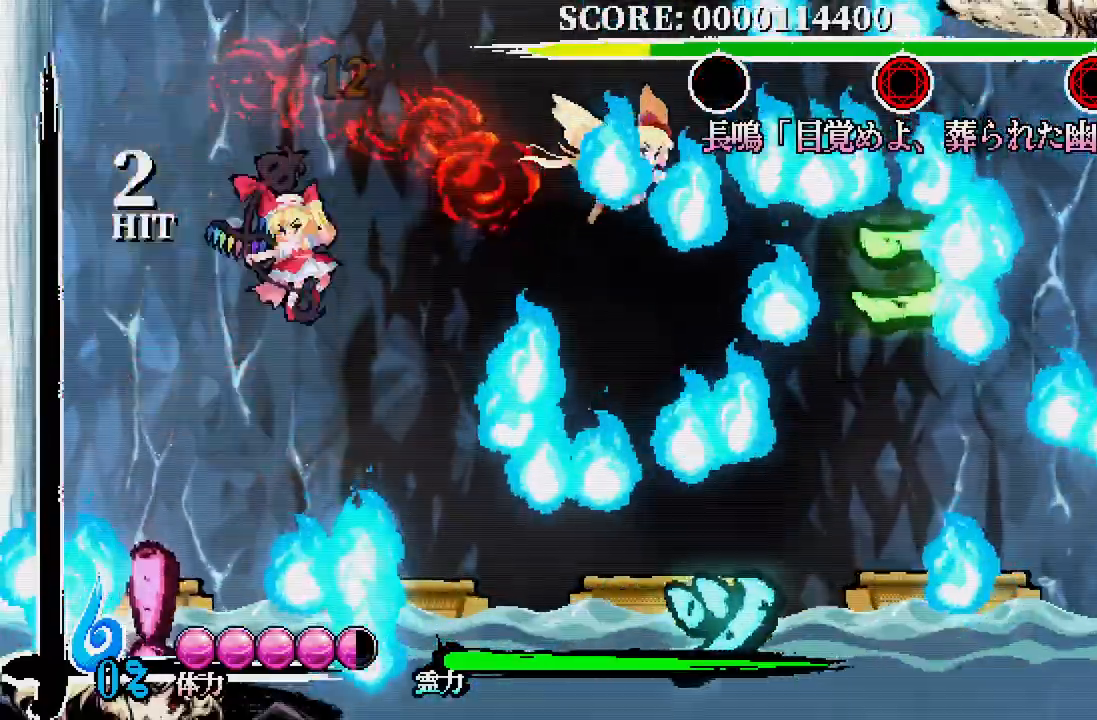
{"buttons": ["DPAD_RIGHT"], "left_stick": "center", "right_stick": "center", "events": [[33, "DPAD_RIGHT", "down"], [33, "DPAD_UP", "down"], [150, "DPAD_UP", "up"], [267, "A", "down"], [383, "A", "up"]]}
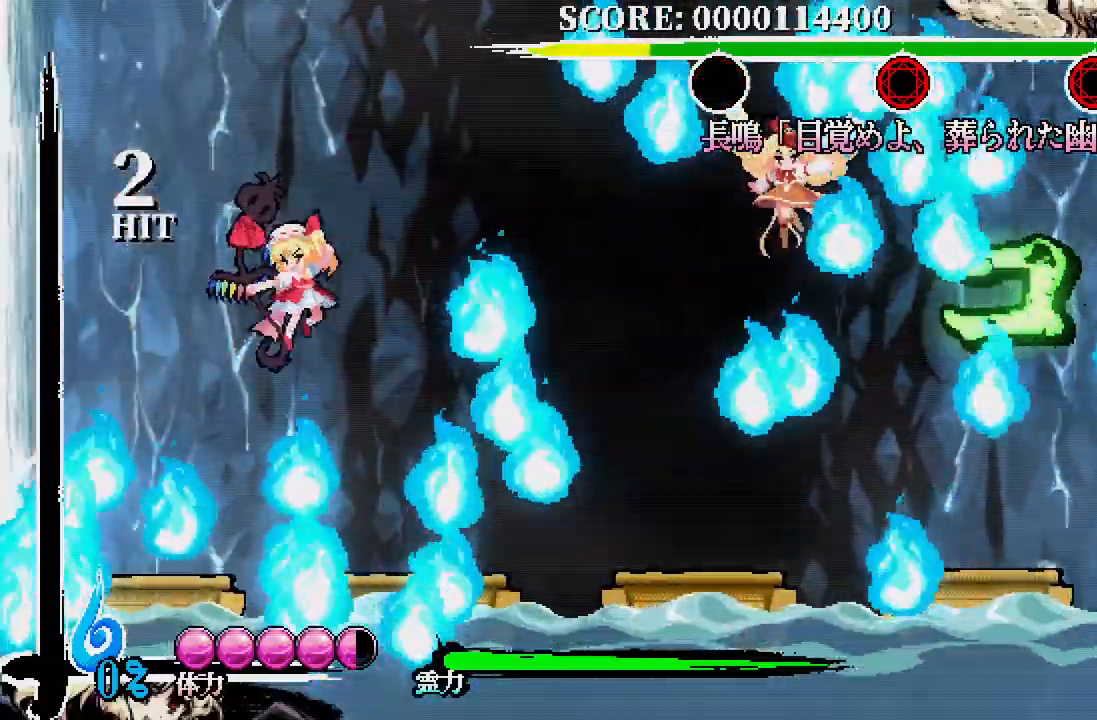
{"buttons": ["A", "DPAD_RIGHT"], "left_stick": "center", "right_stick": "center", "events": [[217, "A", "down"]]}
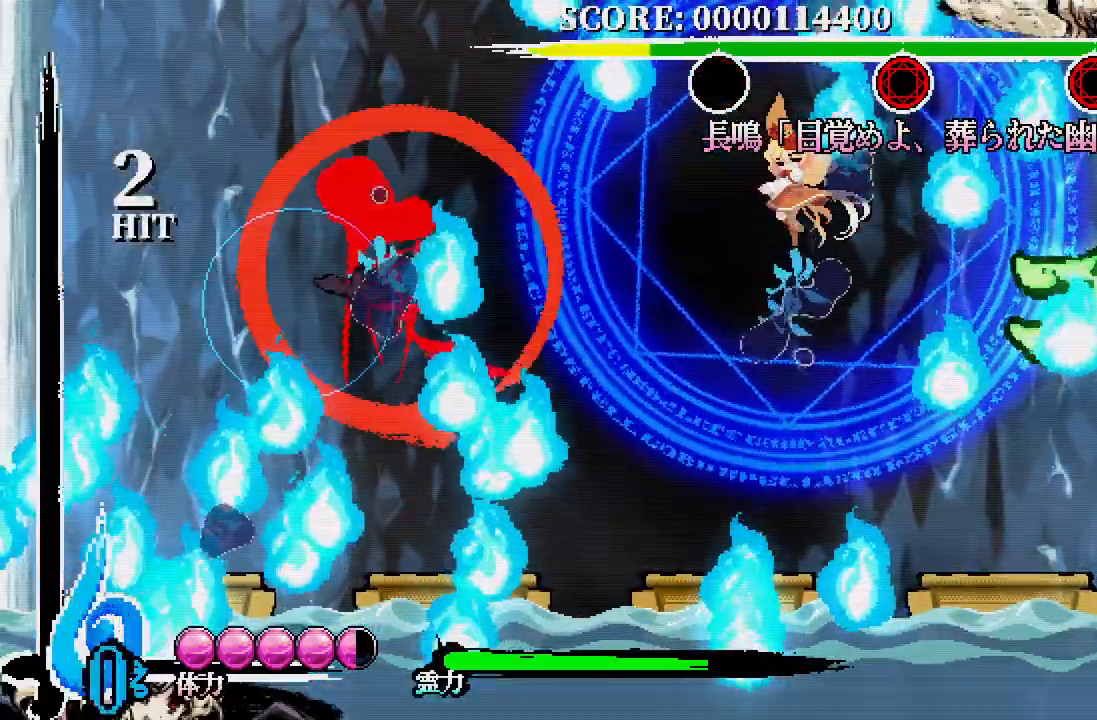
{"buttons": ["X", "DPAD_UP"], "left_stick": "center", "right_stick": "center", "events": [[283, "A", "up"], [317, "DPAD_UP", "down"], [400, "DPAD_RIGHT", "up"], [433, "X", "down"]]}